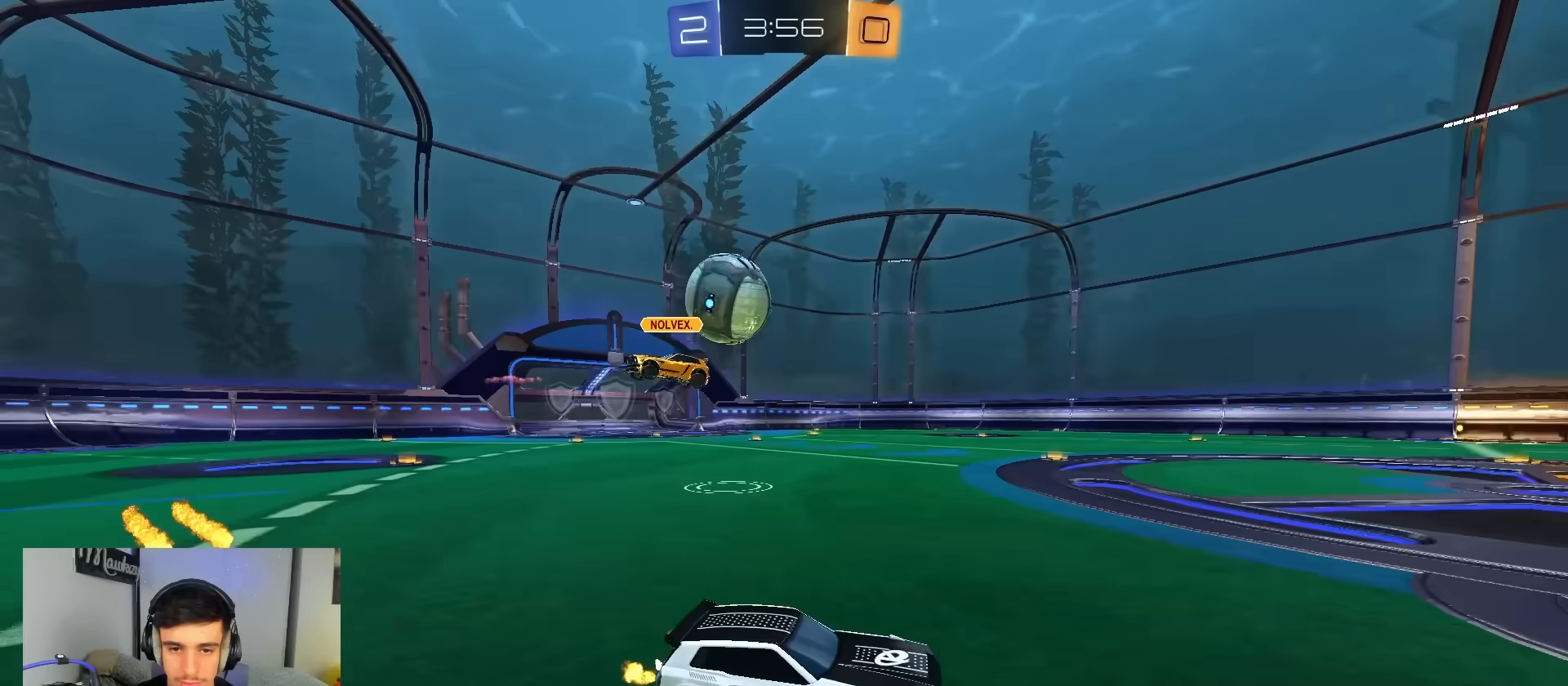
Gameplay with a controller (Xbox layout); each line is a JSON object with the inputs held at the frame after it (dt_ms = milliseconds from this image to that frame). "events" lists button and stick changes between this image and that frame as [ms after this image, input, new state], when the widget could be followed in between. Not read: SELECT.
{"dt_ms": 500, "buttons": [], "left_stick": "left", "right_stick": "center", "events": [[17, "R2", "up"], [117, "L2", "up"], [217, "L2", "down"], [417, "L2", "up"]]}
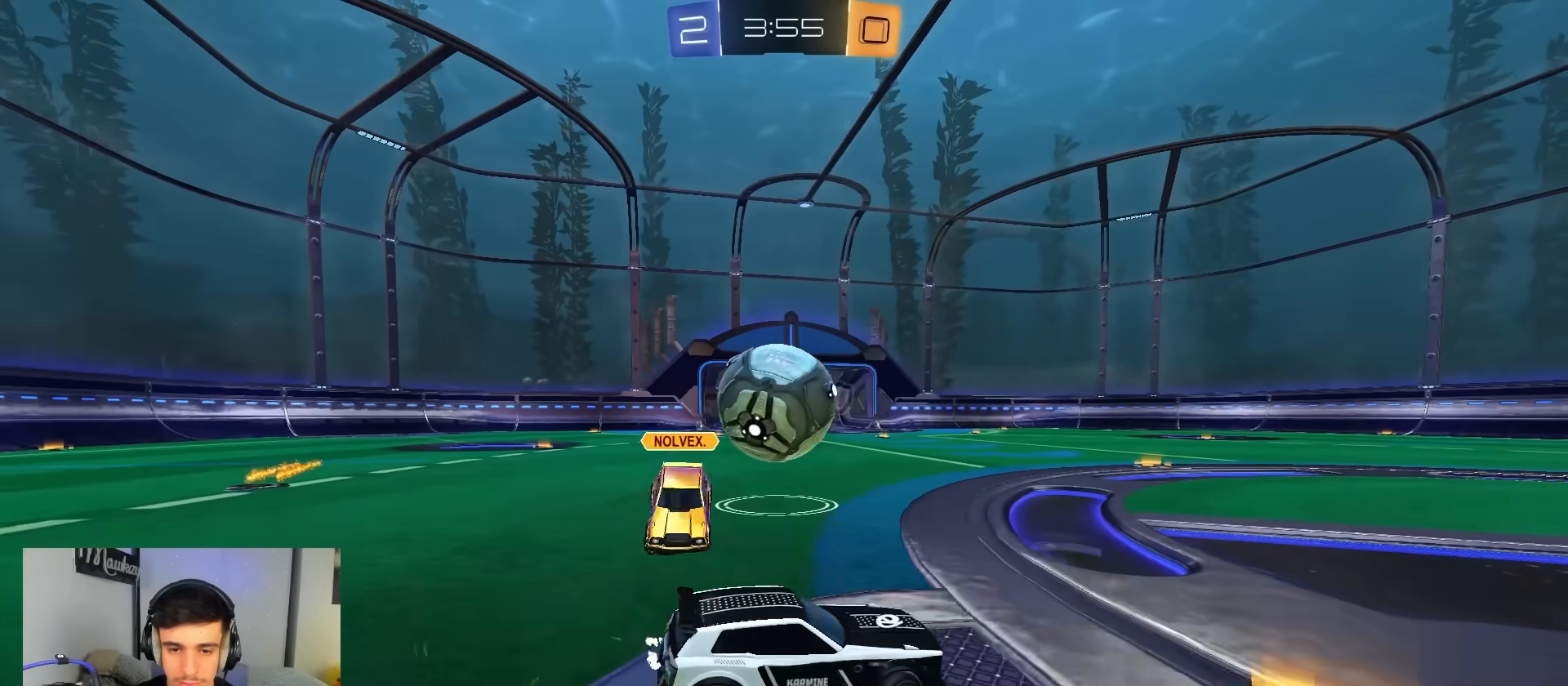
{"dt_ms": 500, "buttons": ["B", "Y", "R2"], "left_stick": "right", "right_stick": "center", "events": [[33, "R2", "down"], [183, "R2", "up"], [200, "L2", "down"], [283, "left_stick", "right"], [317, "L2", "up"], [400, "R2", "down"], [450, "Y", "down"], [500, "B", "down"]]}
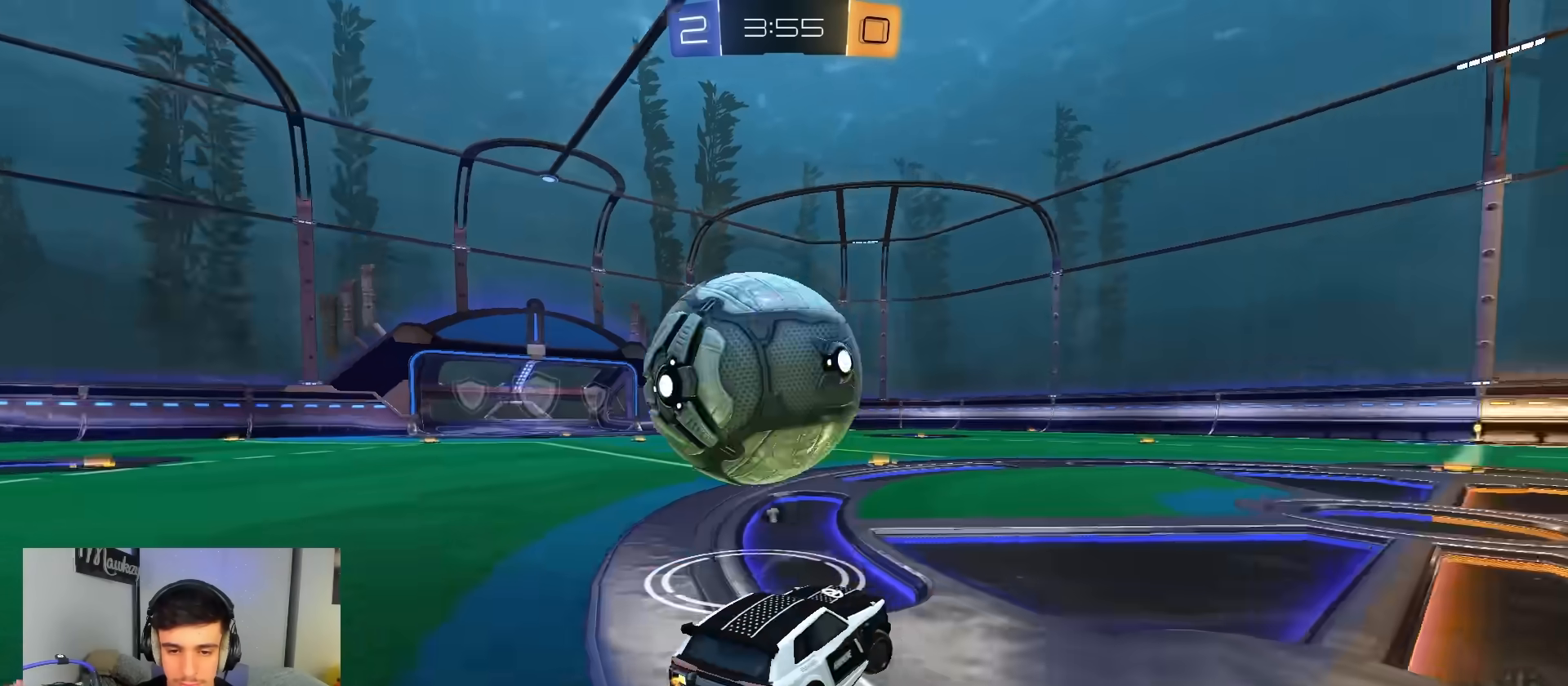
{"dt_ms": 500, "buttons": ["R2"], "left_stick": "right", "right_stick": "center", "events": [[50, "Y", "up"], [317, "B", "up"], [333, "R2", "up"], [433, "R2", "down"]]}
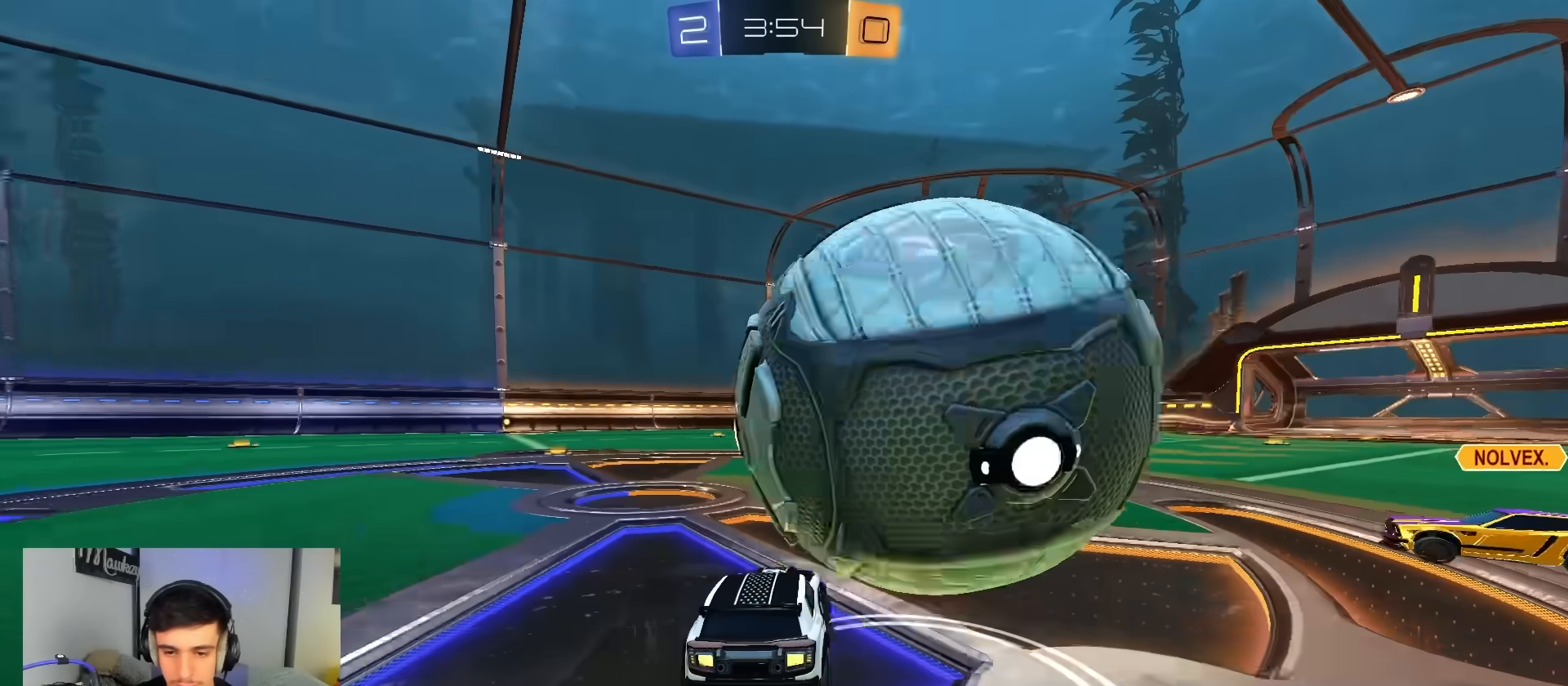
{"dt_ms": 500, "buttons": ["R2"], "left_stick": "right", "right_stick": "center", "events": [[33, "R2", "up"], [233, "R2", "down"]]}
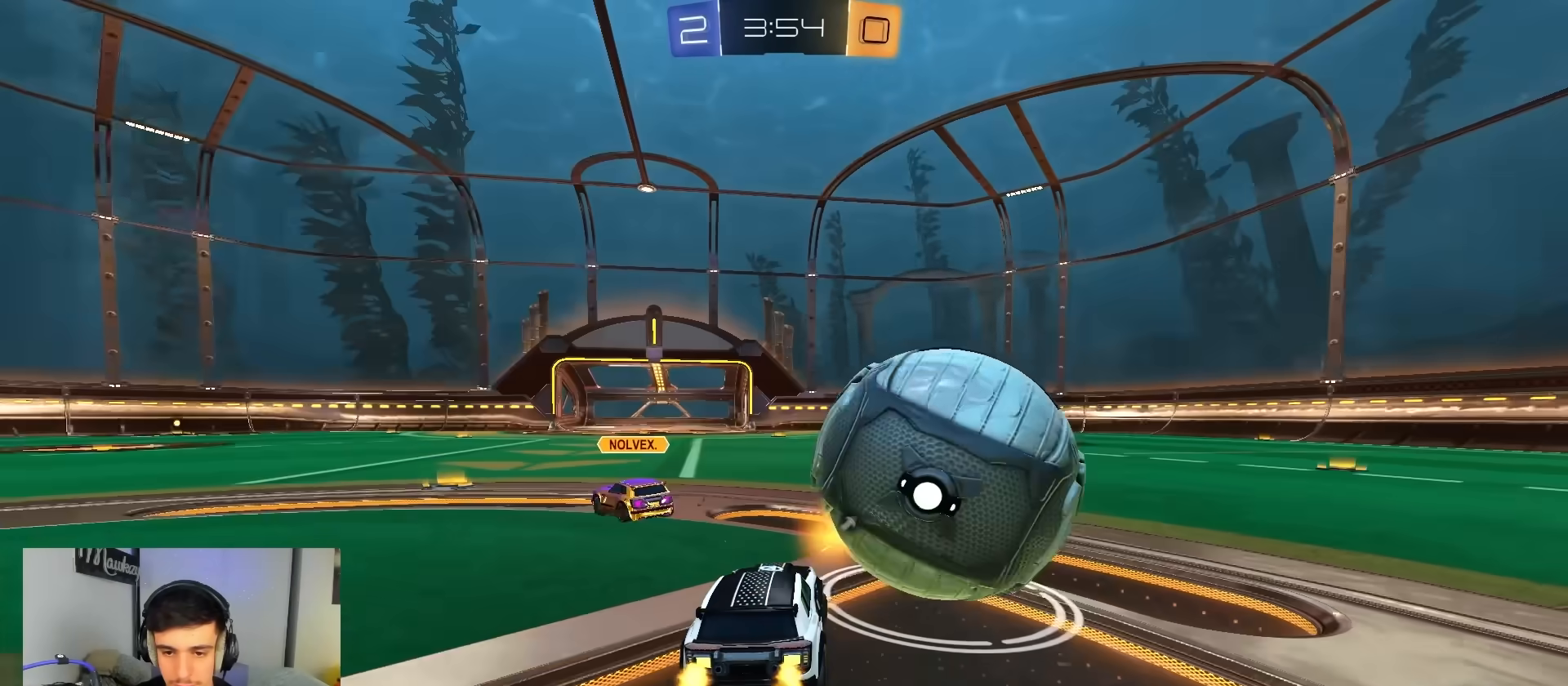
{"dt_ms": 500, "buttons": ["B", "R2"], "left_stick": "center", "right_stick": "center", "events": [[100, "B", "down"], [167, "left_stick", "center"]]}
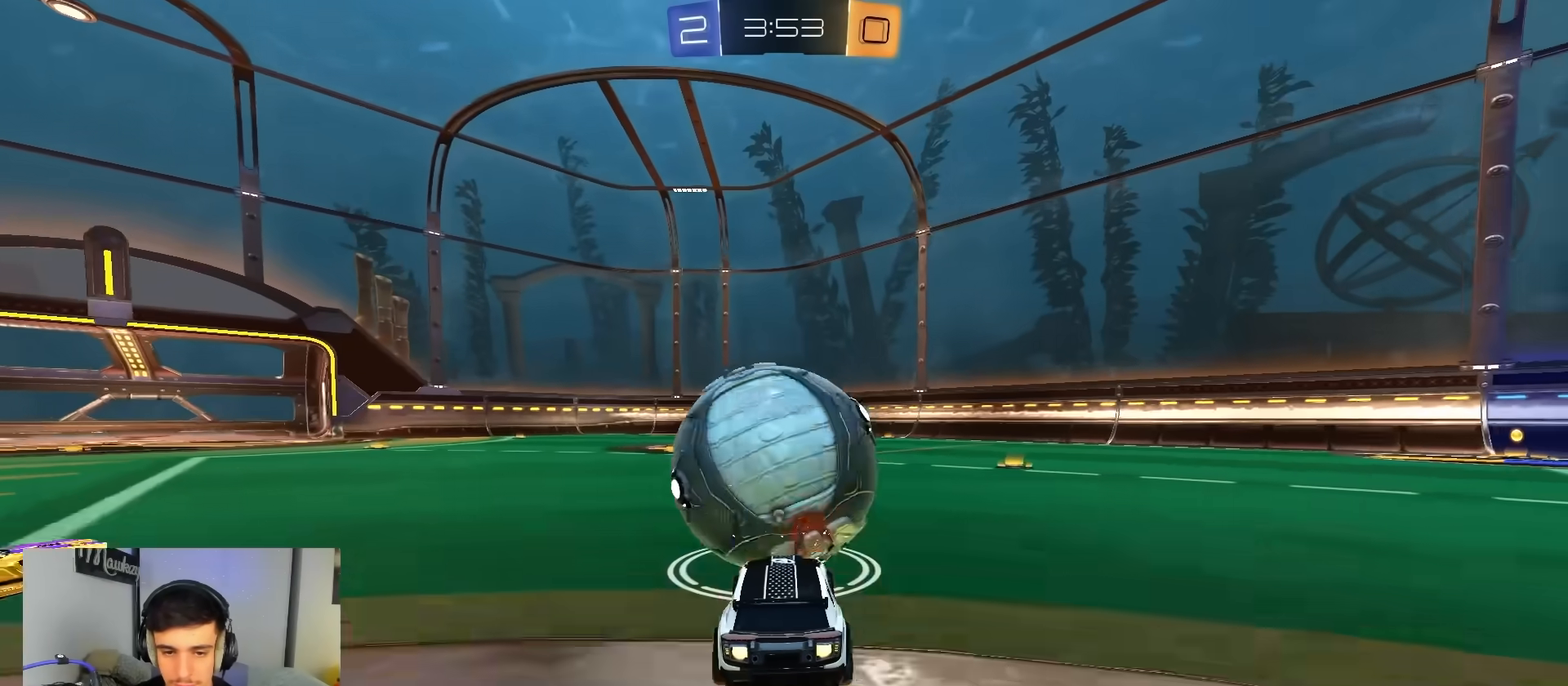
{"dt_ms": 500, "buttons": ["A", "B", "X", "Y", "L2", "R2"], "left_stick": "down-left", "right_stick": "center", "events": [[50, "A", "down"], [100, "left_stick", "up-left"], [117, "A", "up"], [167, "A", "down"], [167, "L3", "down"], [183, "X", "down"], [200, "Y", "down"], [217, "left_stick", "down"], [250, "L2", "down"], [367, "Y", "up"], [400, "L3", "up"], [433, "Y", "down"], [450, "left_stick", "down-left"]]}
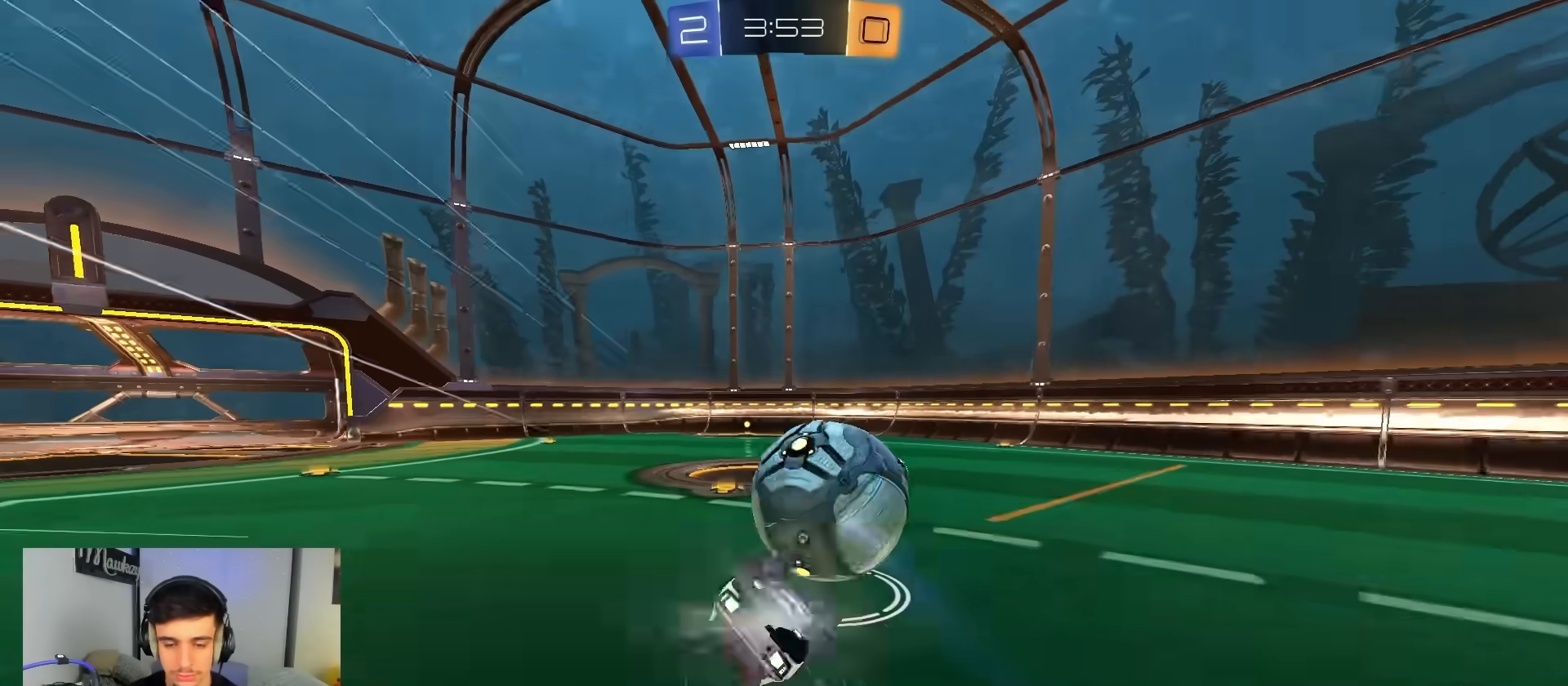
{"dt_ms": 500, "buttons": ["X", "L2", "R2"], "left_stick": "down-left", "right_stick": "center", "events": [[150, "Y", "up"], [283, "B", "up"], [383, "A", "up"]]}
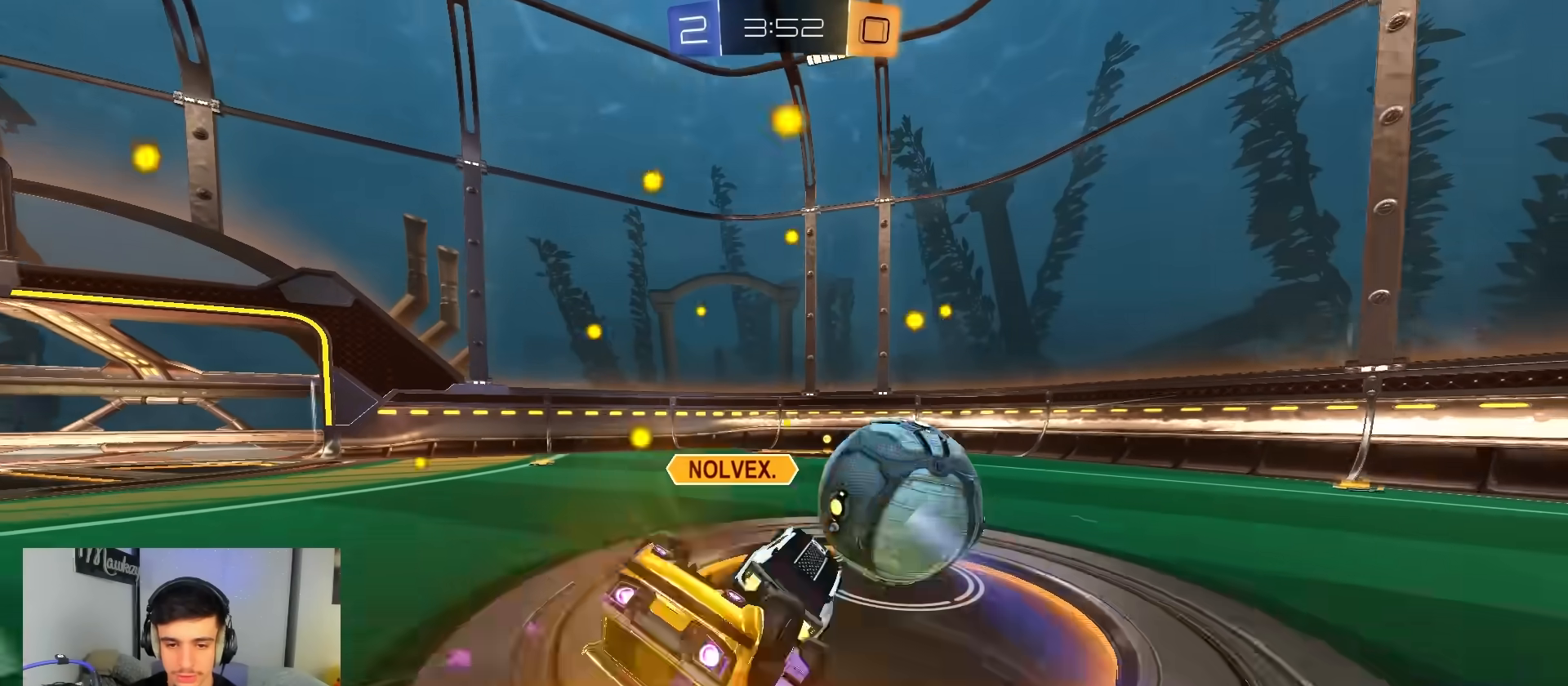
{"dt_ms": 500, "buttons": ["B", "R2"], "left_stick": "center", "right_stick": "center", "events": [[50, "left_stick", "down"], [150, "left_stick", "down-right"], [233, "X", "up"], [350, "left_stick", "left"], [367, "B", "down"], [467, "L2", "up"], [500, "left_stick", "center"]]}
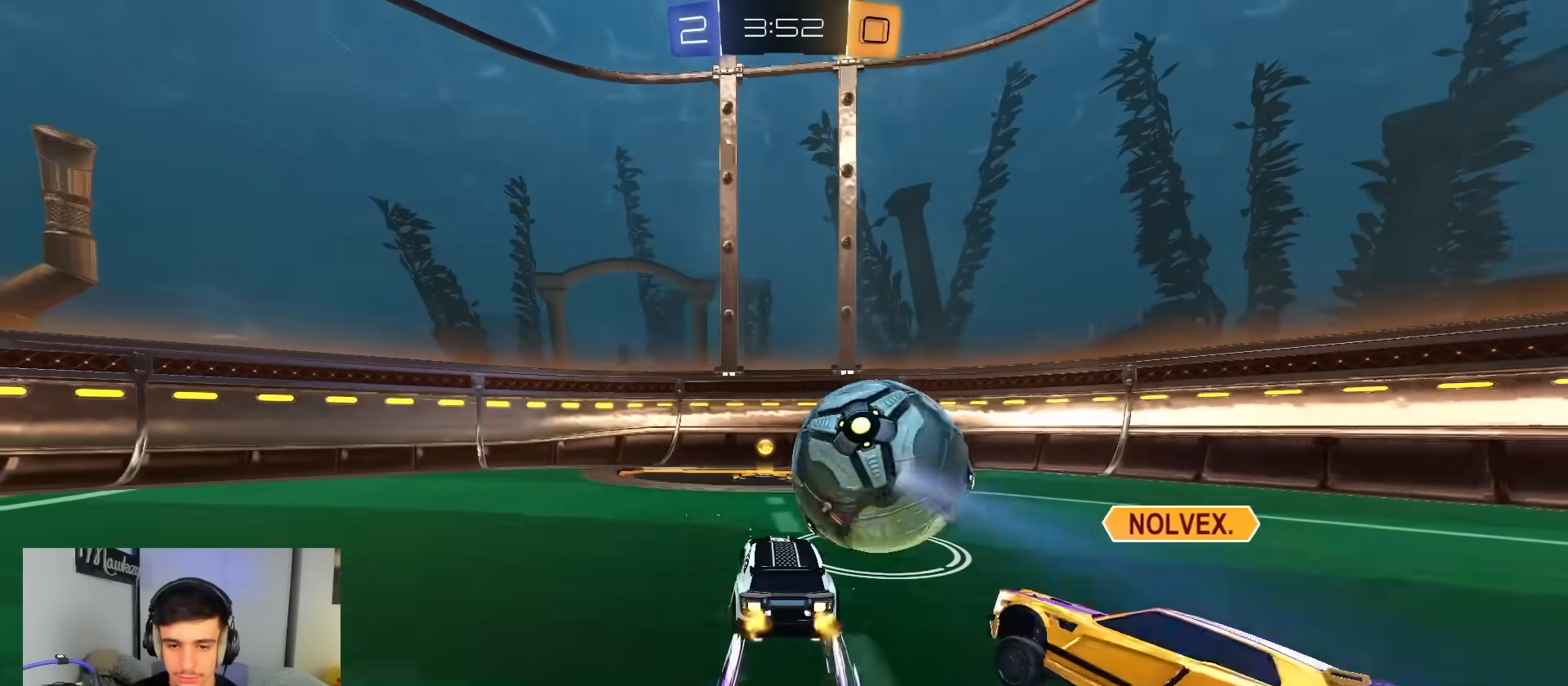
{"dt_ms": 500, "buttons": ["B", "R2"], "left_stick": "down-left", "right_stick": "center", "events": [[17, "left_stick", "right"], [133, "B", "up"], [250, "left_stick", "center"], [300, "B", "down"], [417, "left_stick", "down-left"]]}
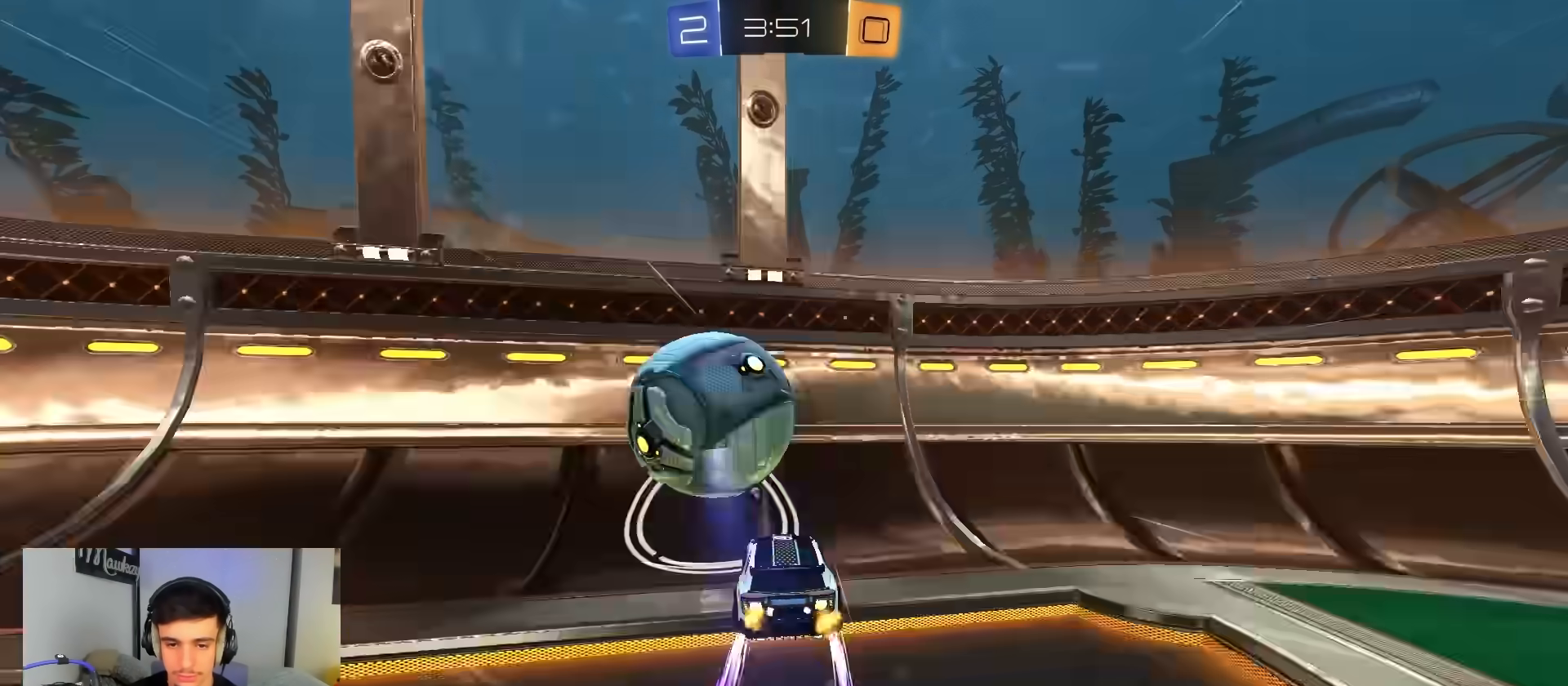
{"dt_ms": 500, "buttons": ["A", "L1", "R2"], "left_stick": "up", "right_stick": "center", "events": [[33, "Y", "down"], [83, "left_stick", "left"], [167, "Y", "up"], [383, "A", "down"], [450, "B", "up"], [450, "L1", "down"], [500, "left_stick", "up"]]}
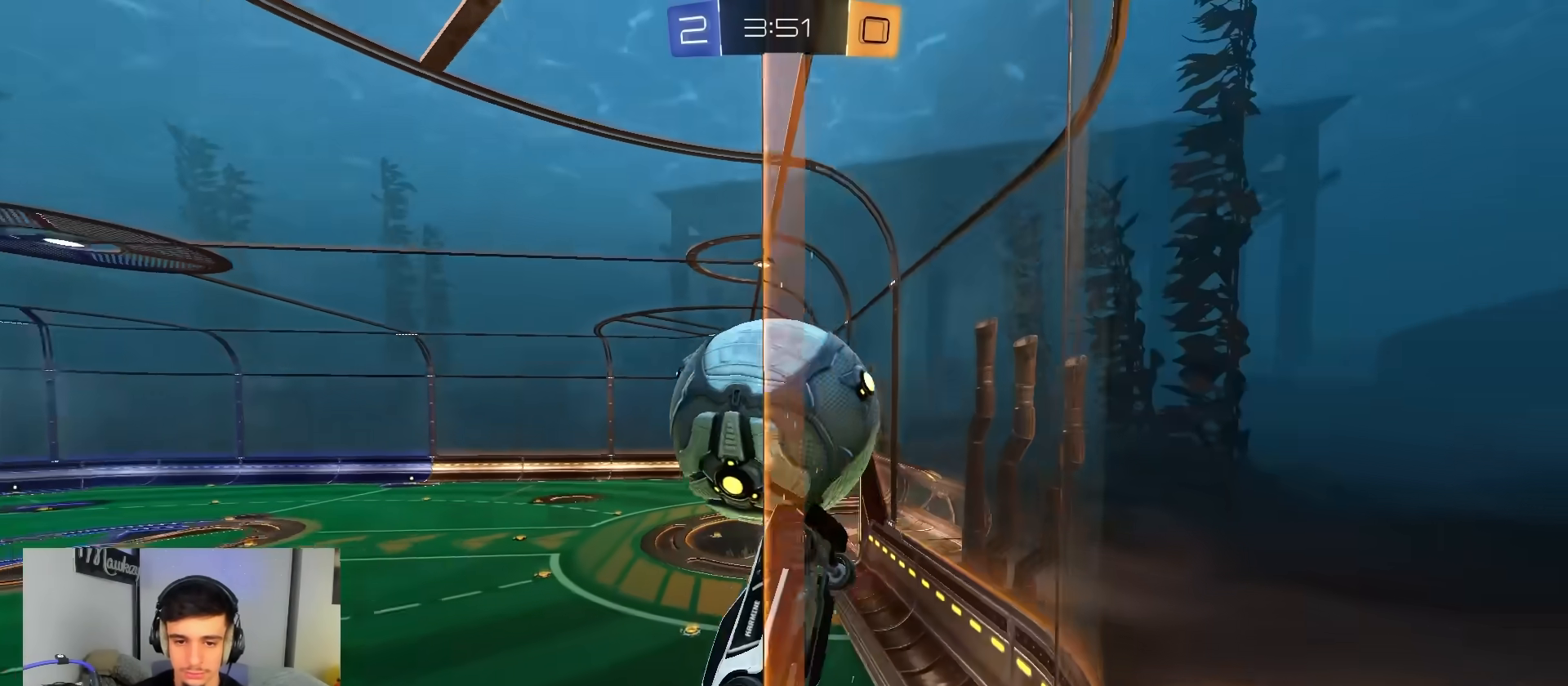
{"dt_ms": 1000, "buttons": [], "left_stick": "down", "right_stick": "center"}
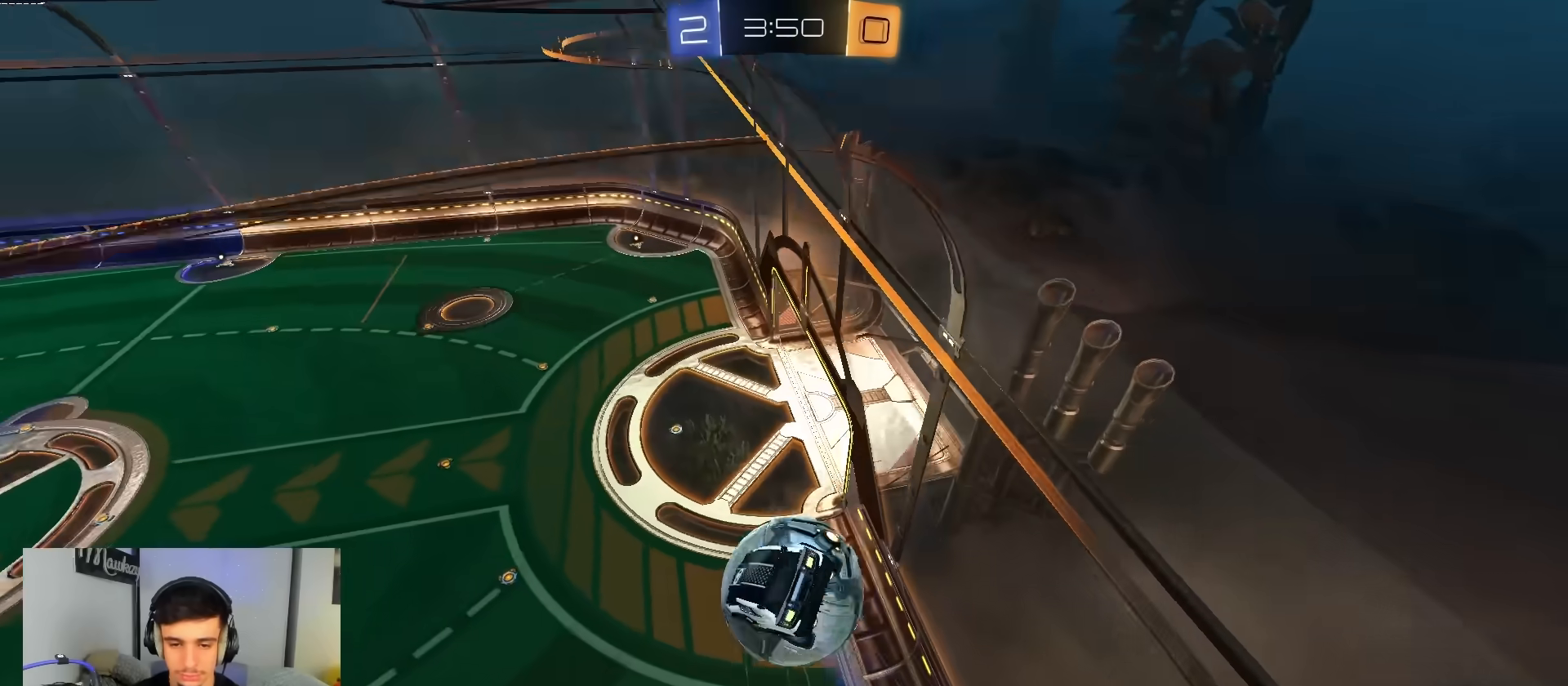
{"dt_ms": 500, "buttons": ["L2"], "left_stick": "down", "right_stick": "center", "events": [[117, "L2", "down"]]}
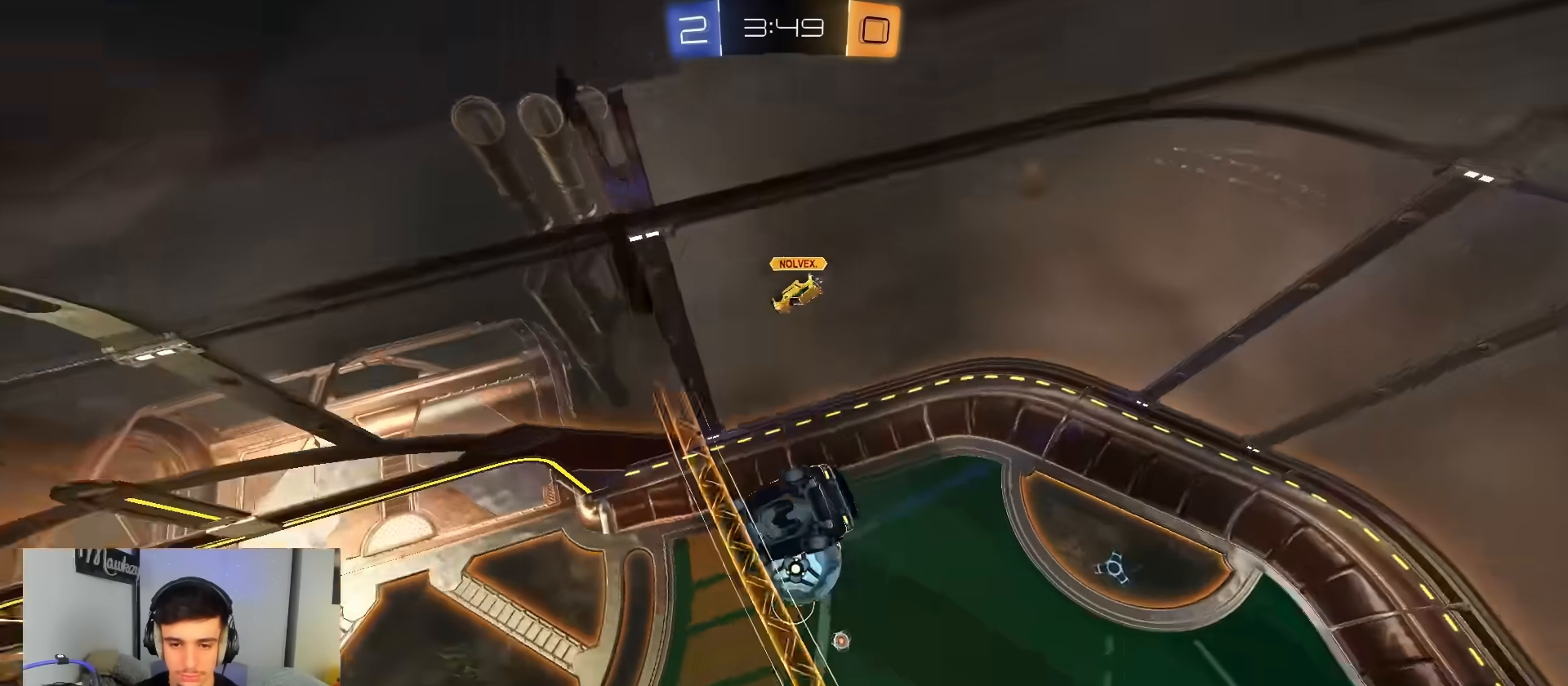
{"dt_ms": 500, "buttons": ["A", "B", "L2", "R1"], "left_stick": "up", "right_stick": "center", "events": [[50, "left_stick", "right"], [67, "A", "down"], [133, "left_stick", "up-right"], [150, "L2", "up"], [217, "A", "up"], [367, "left_stick", "up"], [417, "A", "down"], [450, "B", "down"], [450, "R1", "down"], [500, "L2", "down"]]}
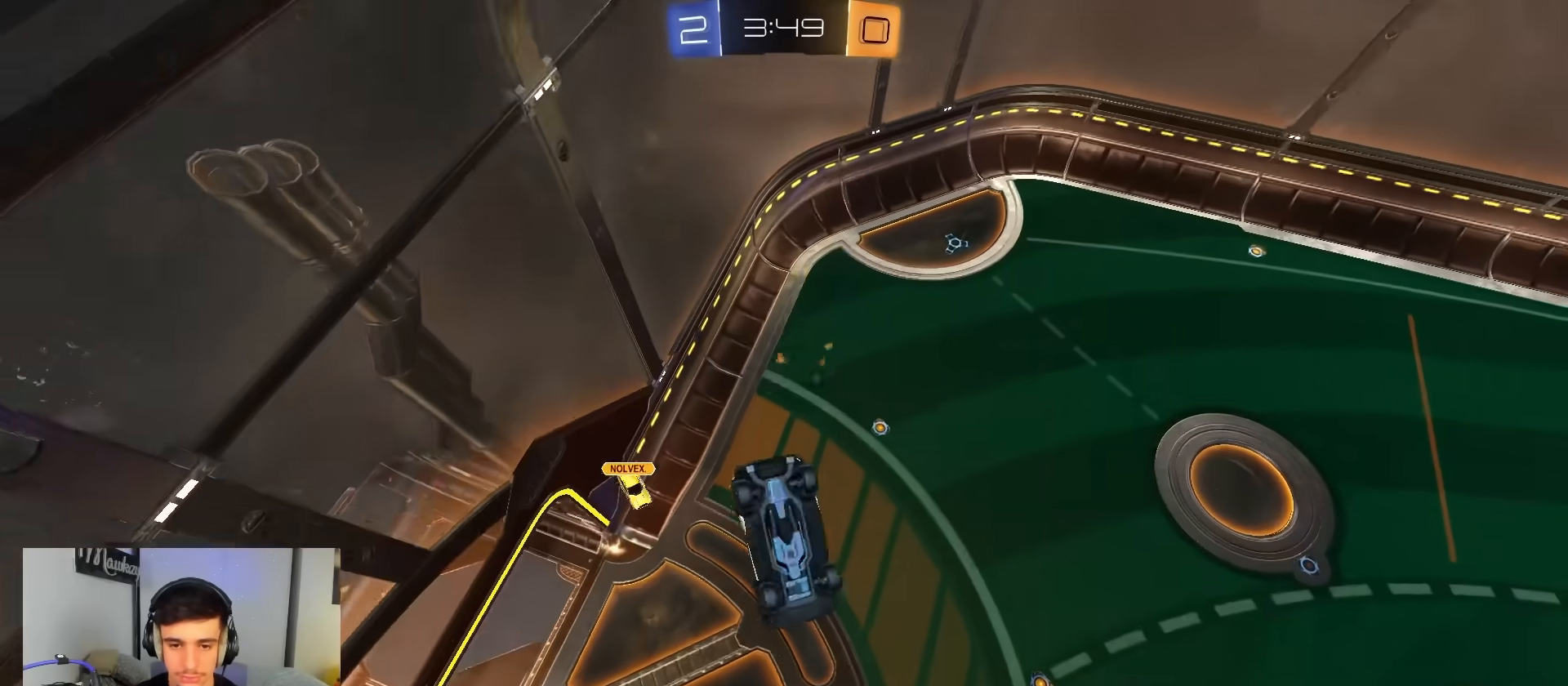
{"dt_ms": 500, "buttons": ["B", "L2"], "left_stick": "center", "right_stick": "center", "events": [[67, "left_stick", "down"], [117, "L2", "up"], [217, "A", "up"], [250, "L2", "down"], [317, "left_stick", "center"], [483, "R1", "up"]]}
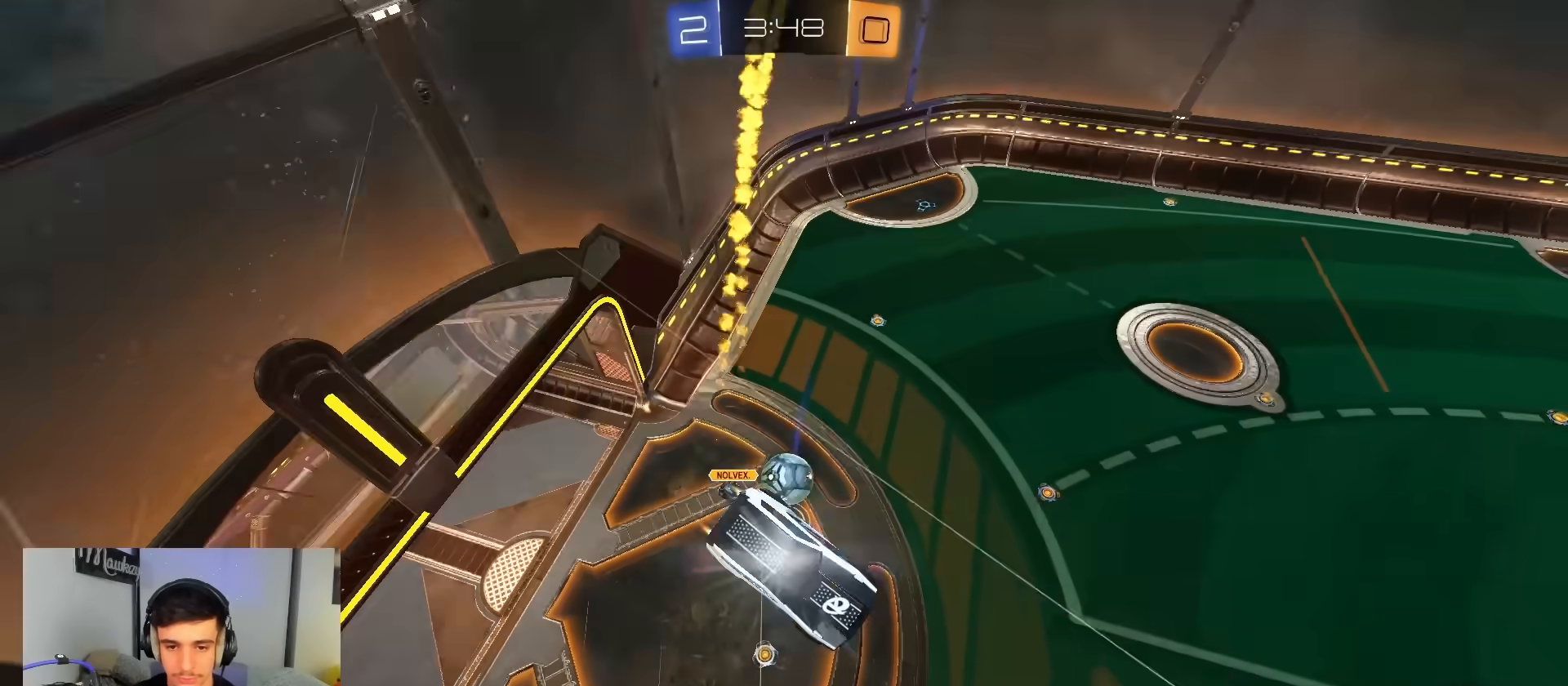
{"dt_ms": 500, "buttons": ["R2"], "left_stick": "up-right", "right_stick": "center", "events": [[133, "R2", "down"], [233, "left_stick", "down"], [283, "B", "up"], [383, "L2", "up"], [400, "left_stick", "right"], [450, "left_stick", "up-right"]]}
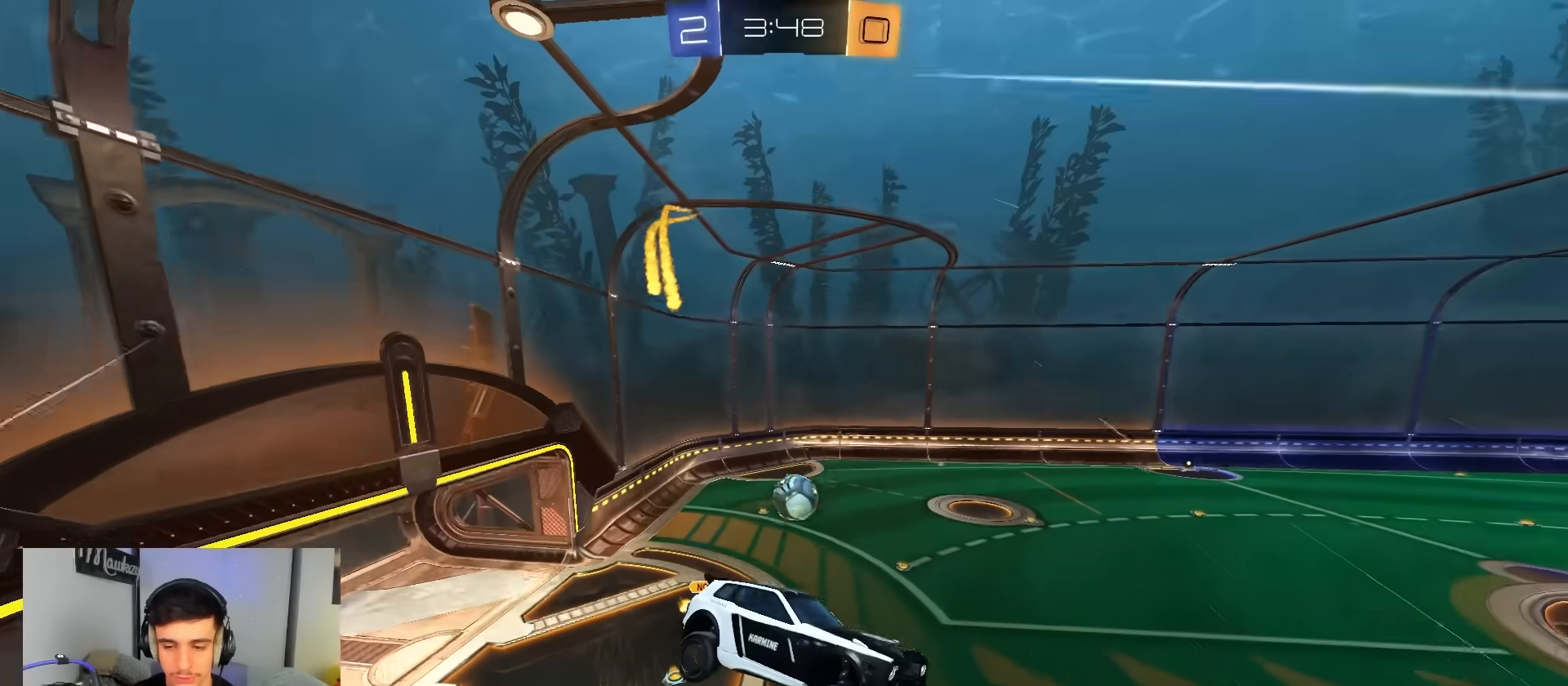
{"dt_ms": 500, "buttons": ["R2"], "left_stick": "down-left", "right_stick": "center", "events": [[150, "left_stick", "center"], [350, "L1", "down"], [417, "left_stick", "down-left"], [450, "L1", "up"]]}
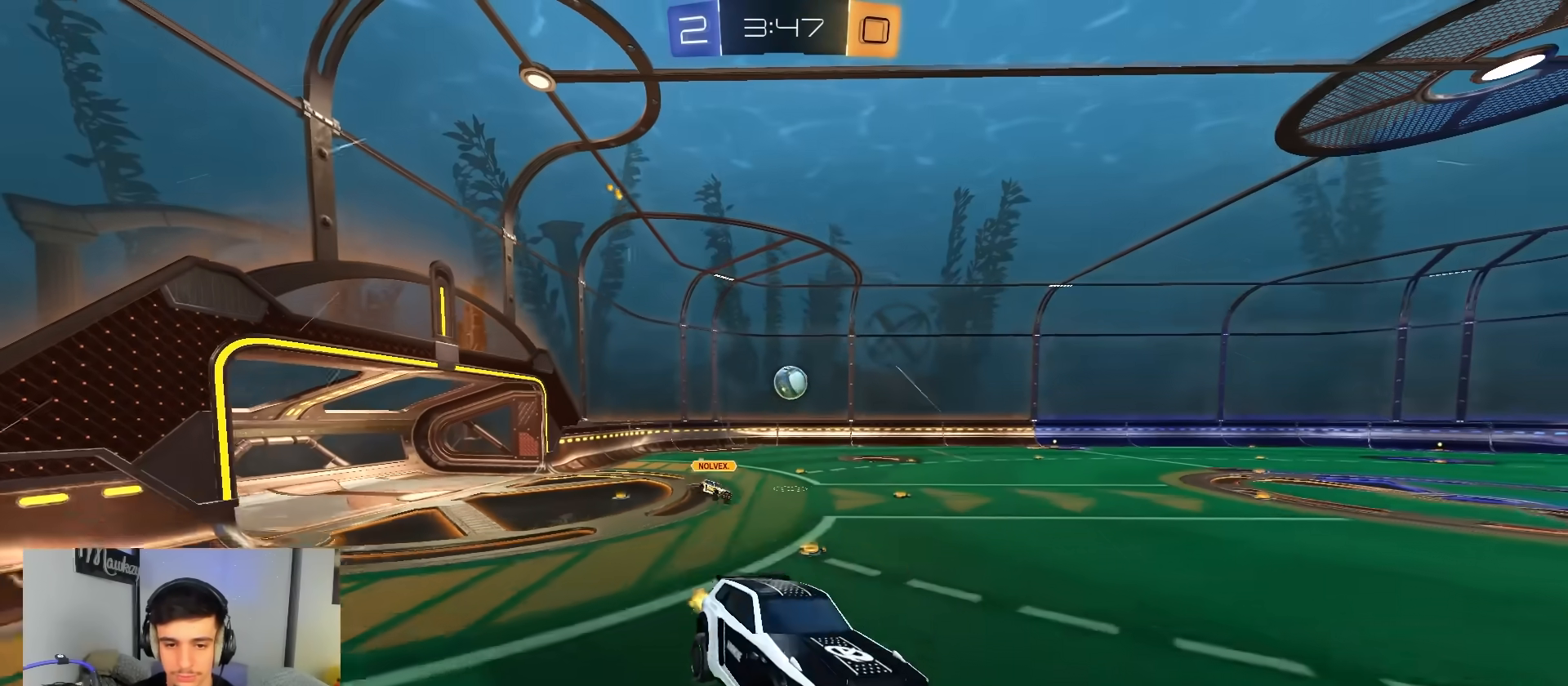
{"dt_ms": 500, "buttons": ["R2"], "left_stick": "left", "right_stick": "center", "events": [[133, "left_stick", "left"], [233, "B", "down"], [483, "B", "up"]]}
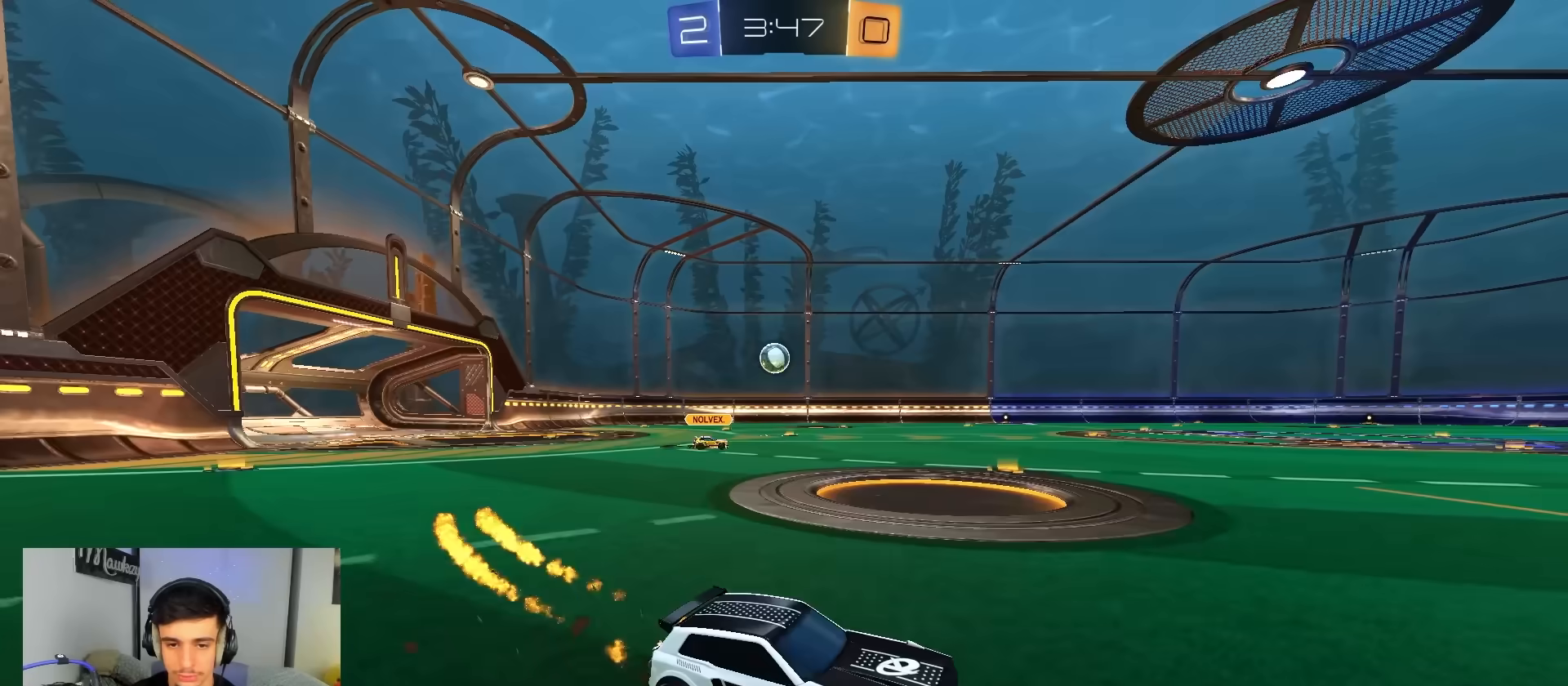
{"dt_ms": 500, "buttons": ["A", "B", "X", "R2"], "left_stick": "down-left", "right_stick": "center", "events": [[67, "B", "down"], [317, "A", "down"], [367, "A", "up"], [417, "A", "down"], [433, "X", "down"], [483, "left_stick", "down-left"]]}
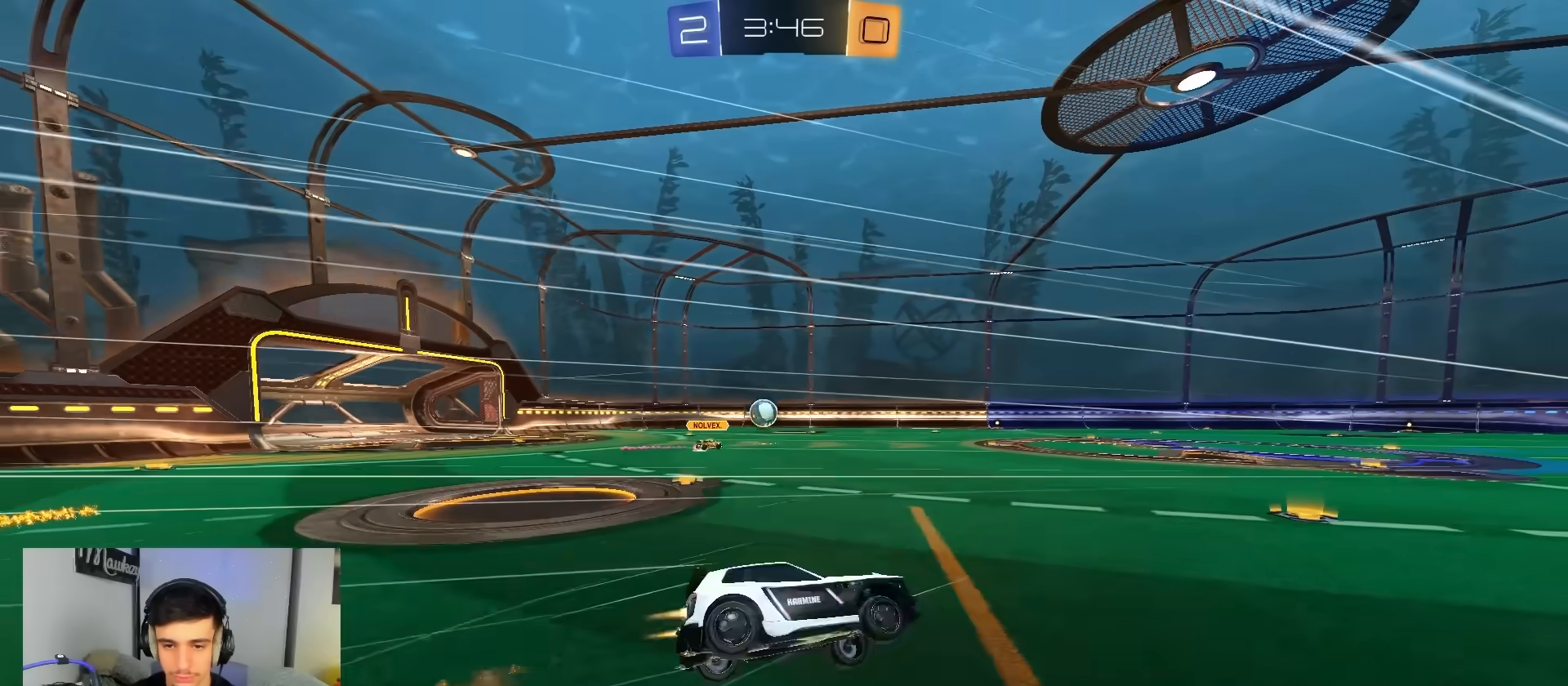
{"dt_ms": 500, "buttons": ["X", "R2"], "left_stick": "left", "right_stick": "center", "events": [[100, "B", "up"], [167, "A", "up"], [300, "left_stick", "left"]]}
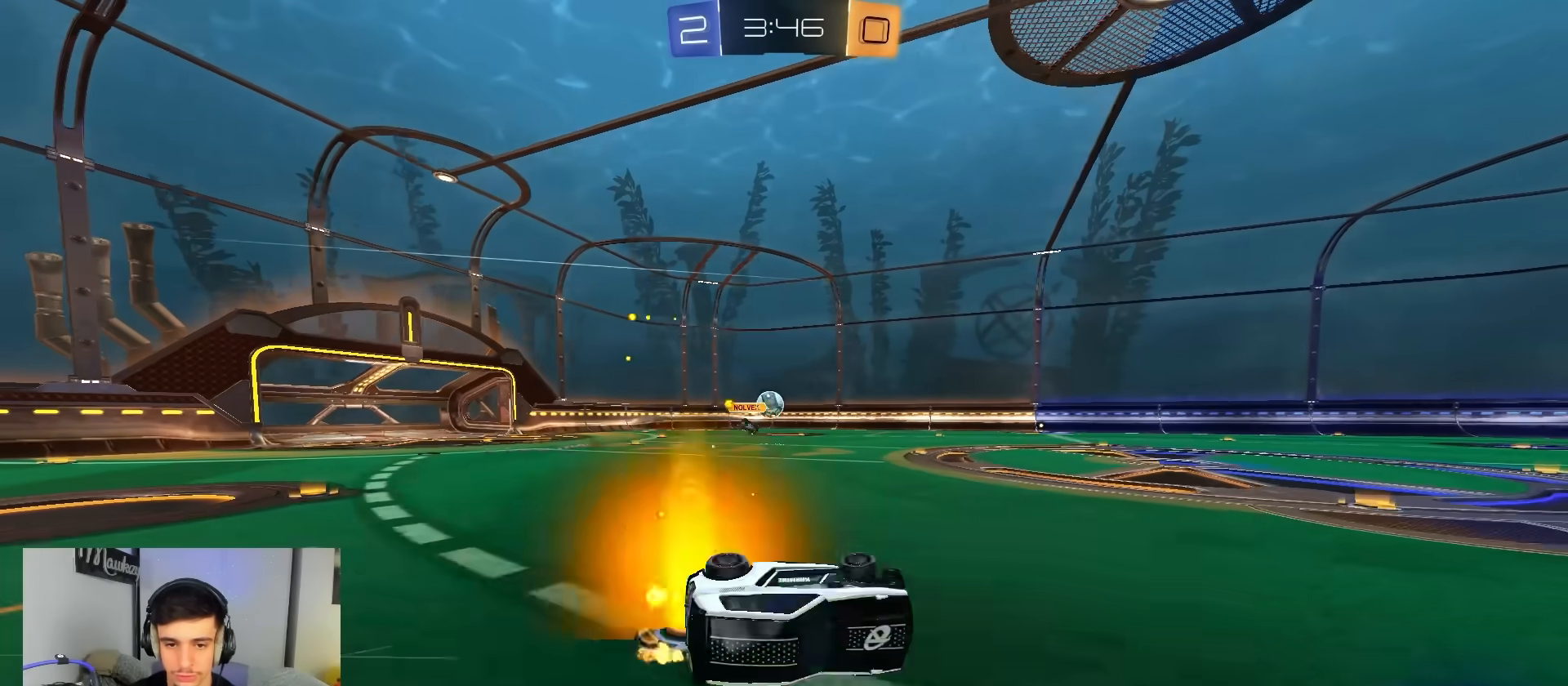
{"dt_ms": 500, "buttons": ["R2"], "left_stick": "center", "right_stick": "center", "events": [[167, "X", "up"], [233, "left_stick", "center"]]}
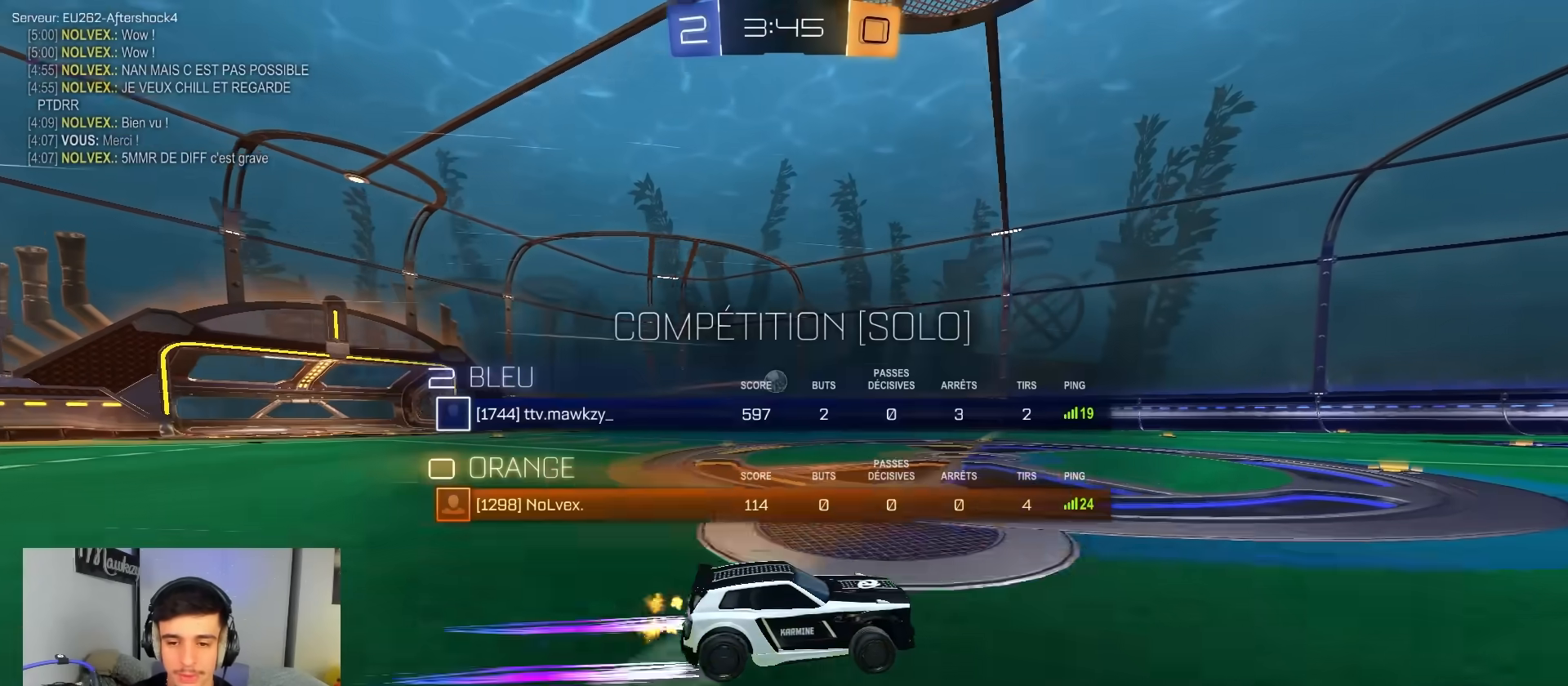
{"dt_ms": 500, "buttons": ["A", "B", "X", "R2"], "left_stick": "down", "right_stick": "center", "events": [[117, "left_stick", "right"], [200, "A", "down"], [283, "left_stick", "up"], [300, "A", "up"], [333, "A", "down"], [383, "X", "down"], [383, "left_stick", "down"], [433, "B", "down"]]}
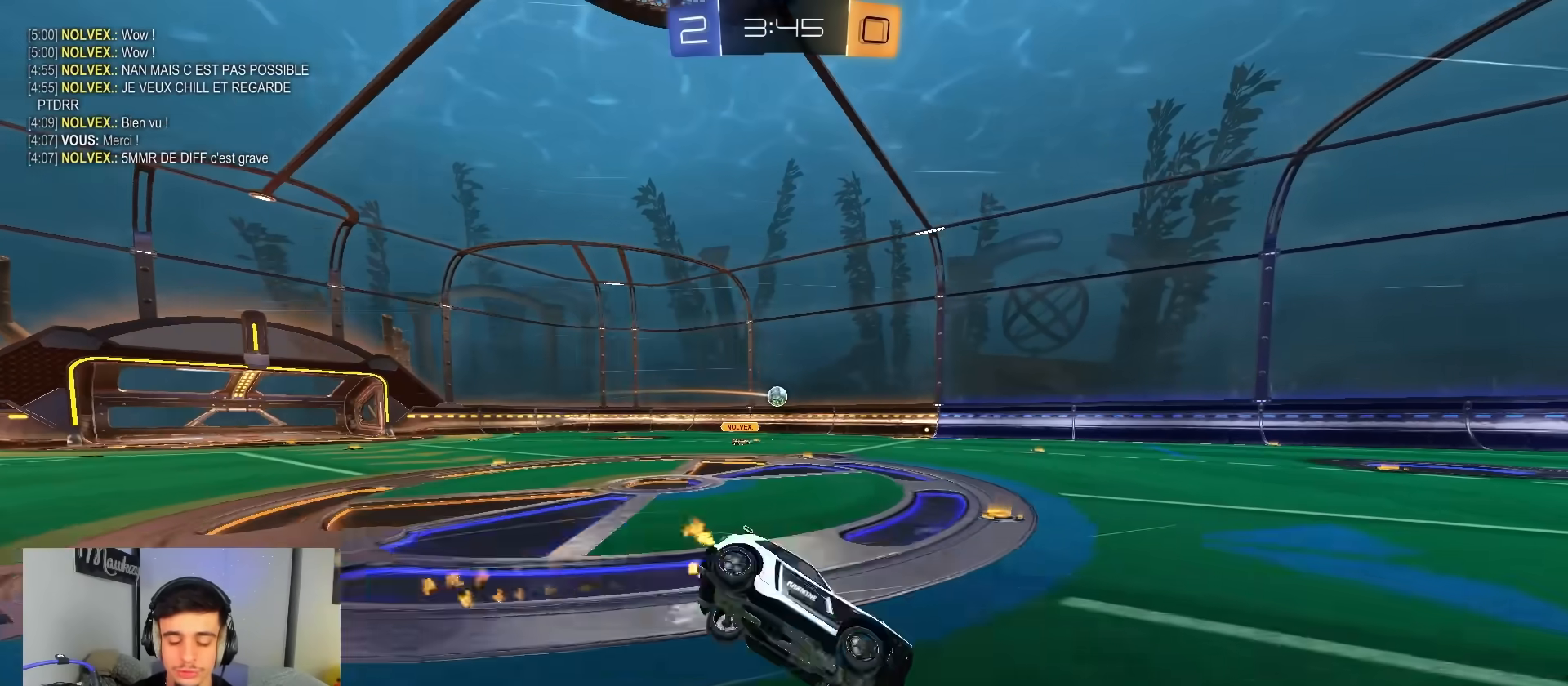
{"dt_ms": 500, "buttons": ["X", "R2"], "left_stick": "left", "right_stick": "center", "events": [[67, "B", "up"], [200, "A", "up"], [250, "R2", "up"], [283, "left_stick", "left"], [450, "R2", "down"]]}
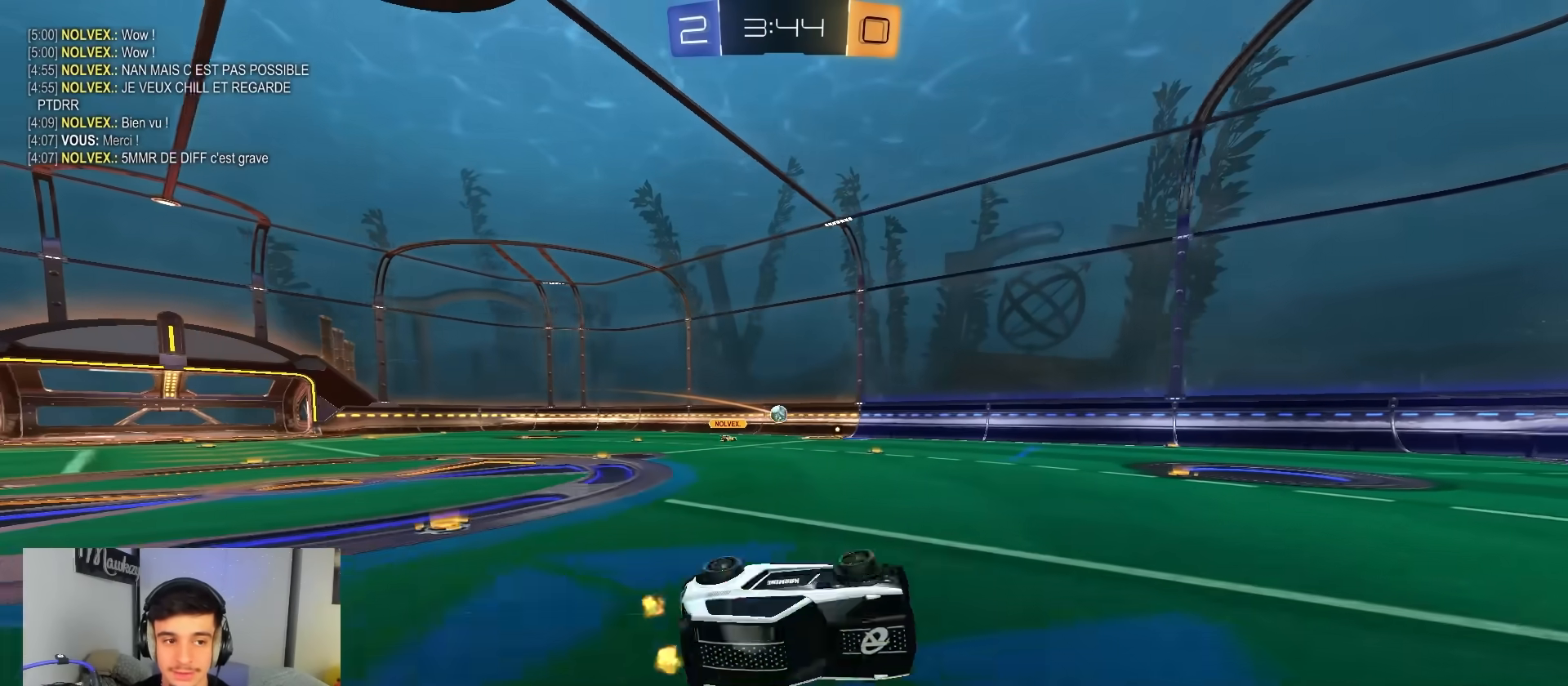
{"dt_ms": 500, "buttons": ["R2"], "left_stick": "center", "right_stick": "center", "events": [[183, "X", "up"], [267, "left_stick", "center"]]}
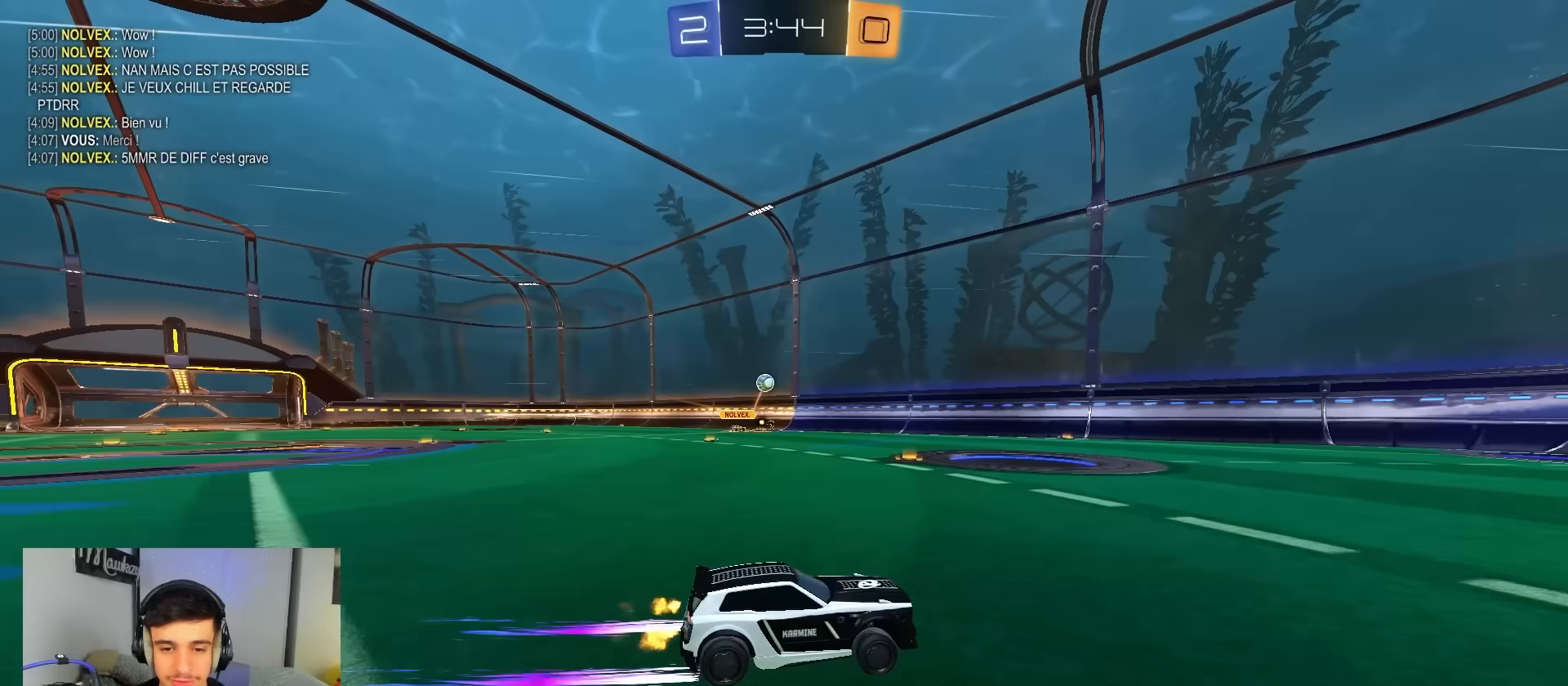
{"dt_ms": 500, "buttons": ["R2"], "left_stick": "left", "right_stick": "center", "events": [[300, "left_stick", "left"], [333, "B", "down"], [500, "B", "up"]]}
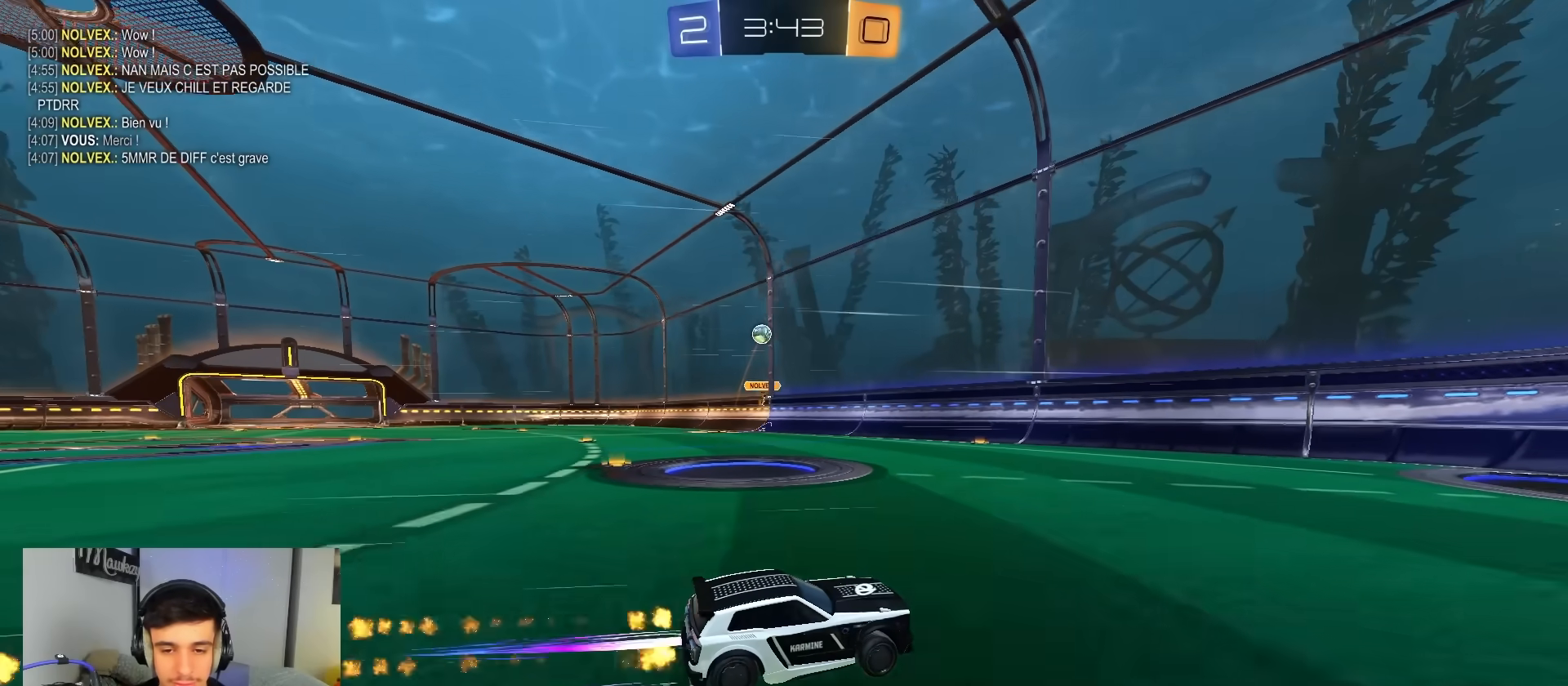
{"dt_ms": 500, "buttons": ["Y", "R2"], "left_stick": "right", "right_stick": "center", "events": [[17, "left_stick", "center"], [217, "Y", "down"], [283, "Y", "up"], [367, "Y", "down"], [433, "left_stick", "right"]]}